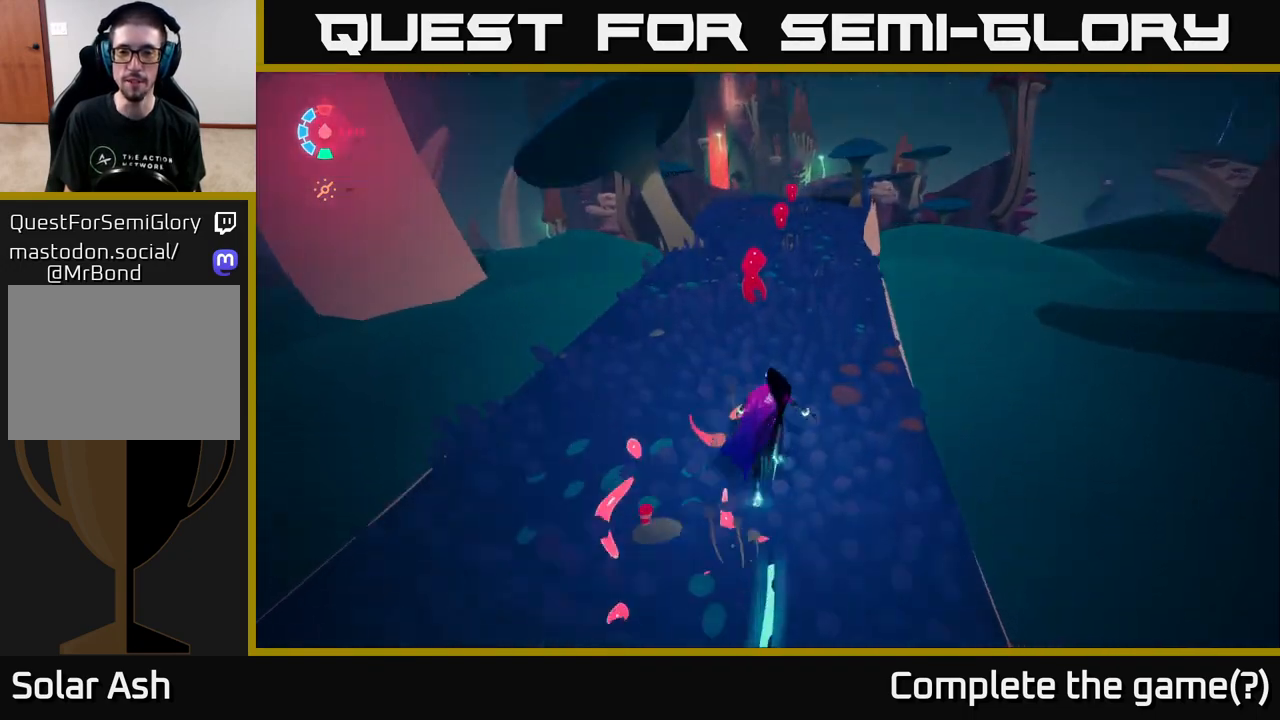
Gameplay with a controller (Xbox layout); each line is a JSON object with the inputs held at the frame after it. "events" lists button and stick changes between this image and that frame as [ms after this image, input, new state], when the widget could be followed in between.
{"buttons": ["L2"], "left_stick": "up", "right_stick": "center", "events": [[17, "left_stick", "up-right"], [50, "right_stick", "center"], [183, "left_stick", "up"]]}
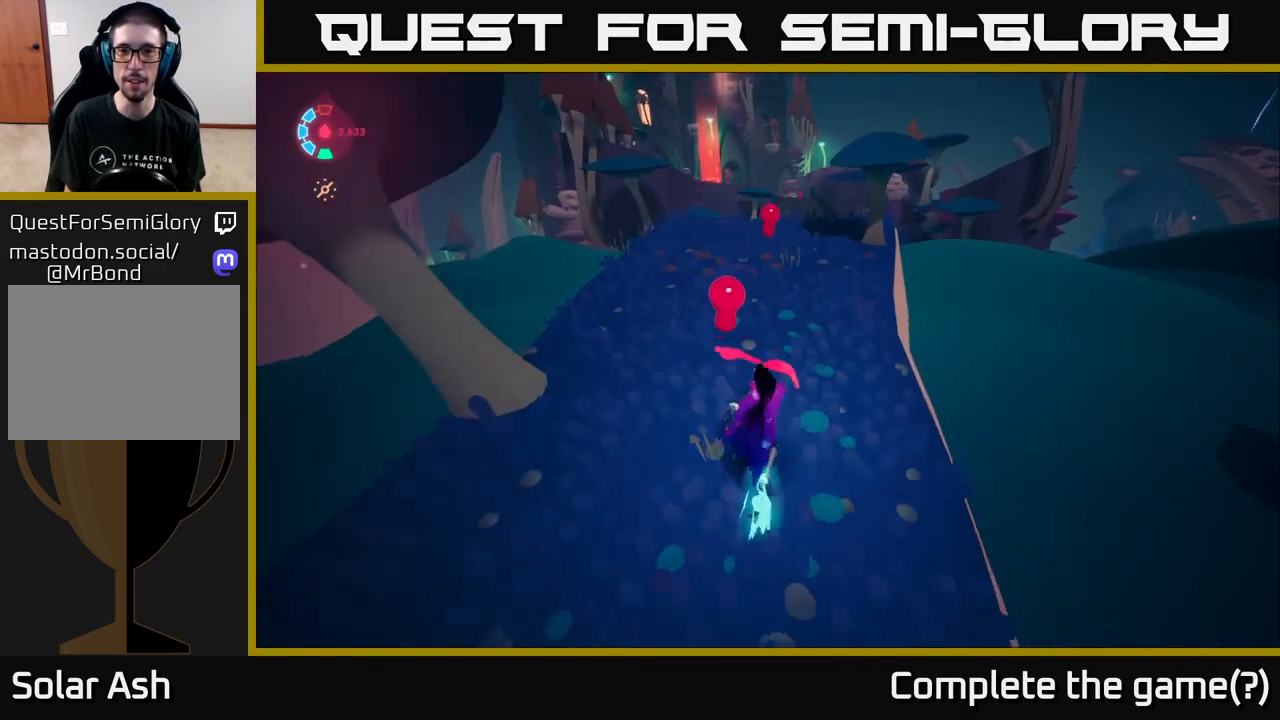
{"buttons": ["SELECT"], "left_stick": "center", "right_stick": "center", "events": [[283, "L2", "up"], [317, "left_stick", "center"], [400, "SELECT", "down"]]}
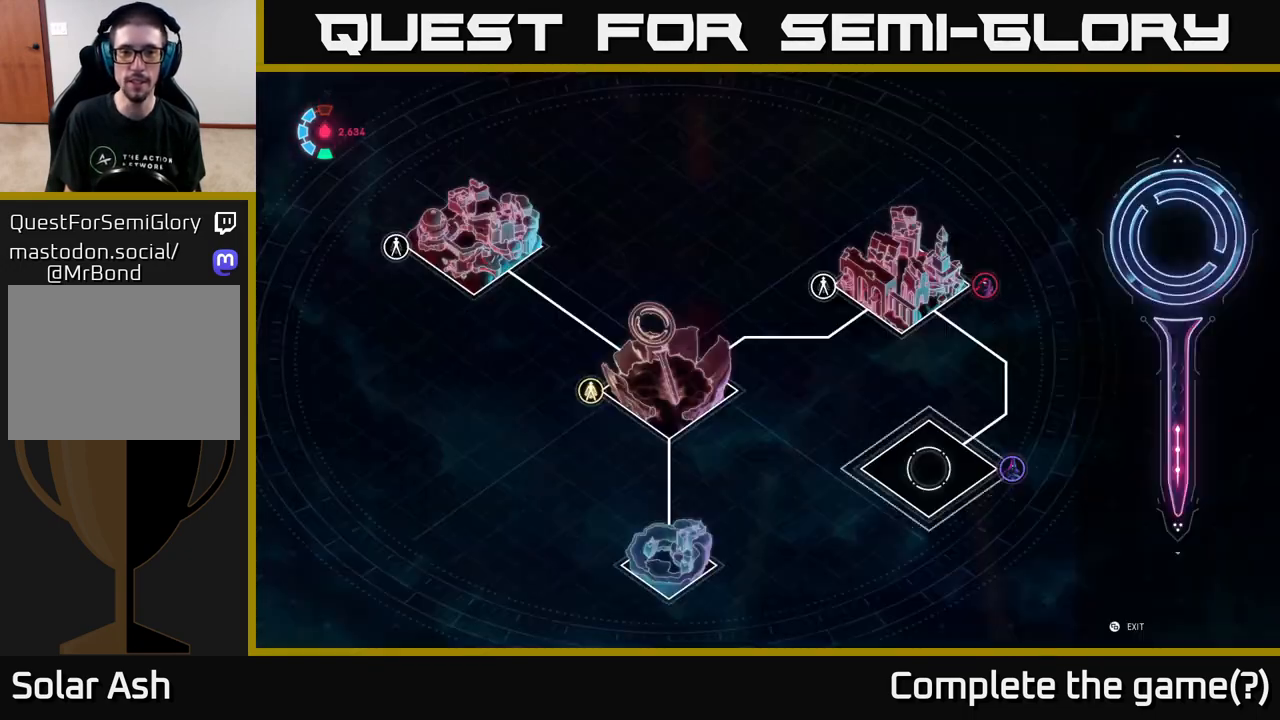
{"buttons": [], "left_stick": "center", "right_stick": "center", "events": [[83, "SELECT", "up"]]}
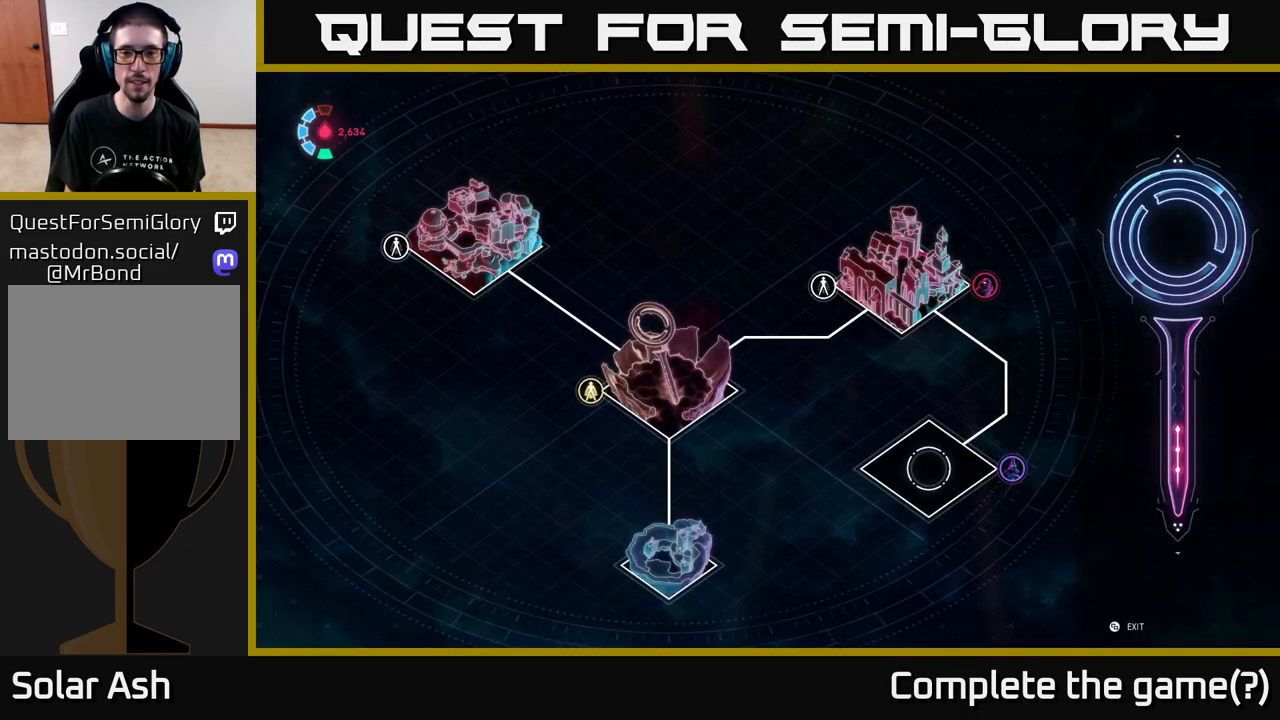
{"buttons": [], "left_stick": "center", "right_stick": "center", "events": []}
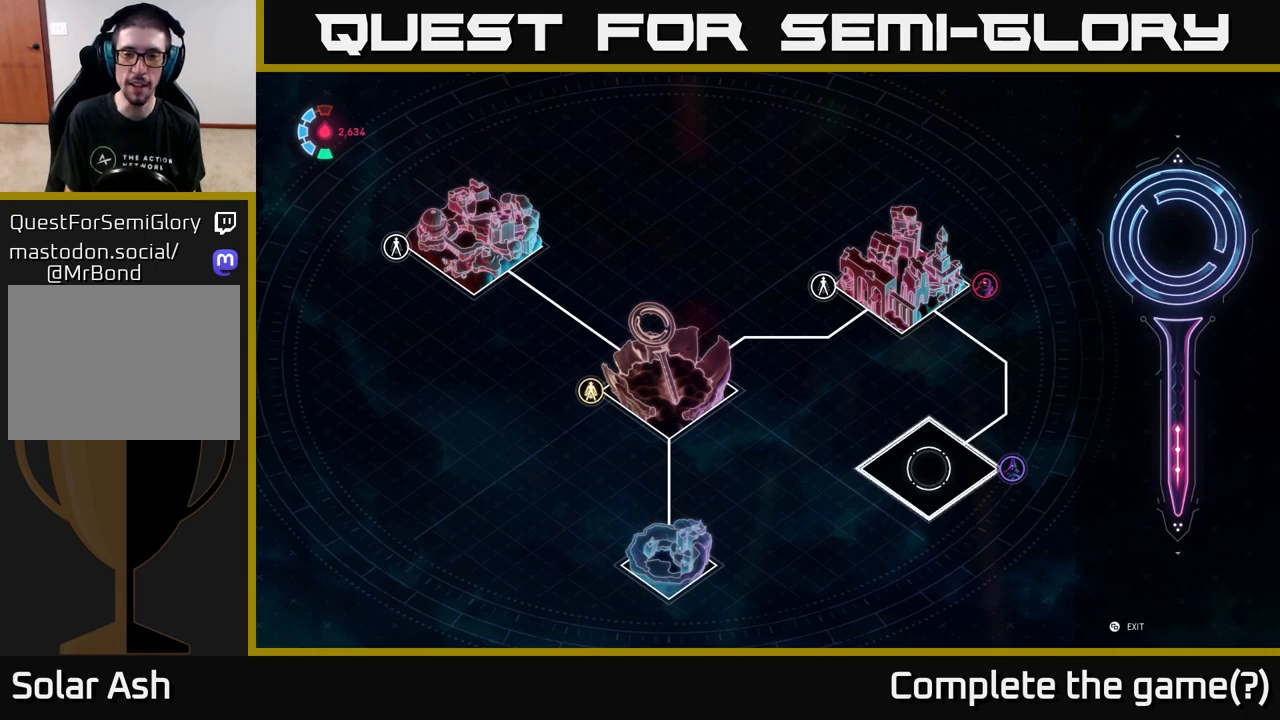
{"buttons": [], "left_stick": "center", "right_stick": "center", "events": []}
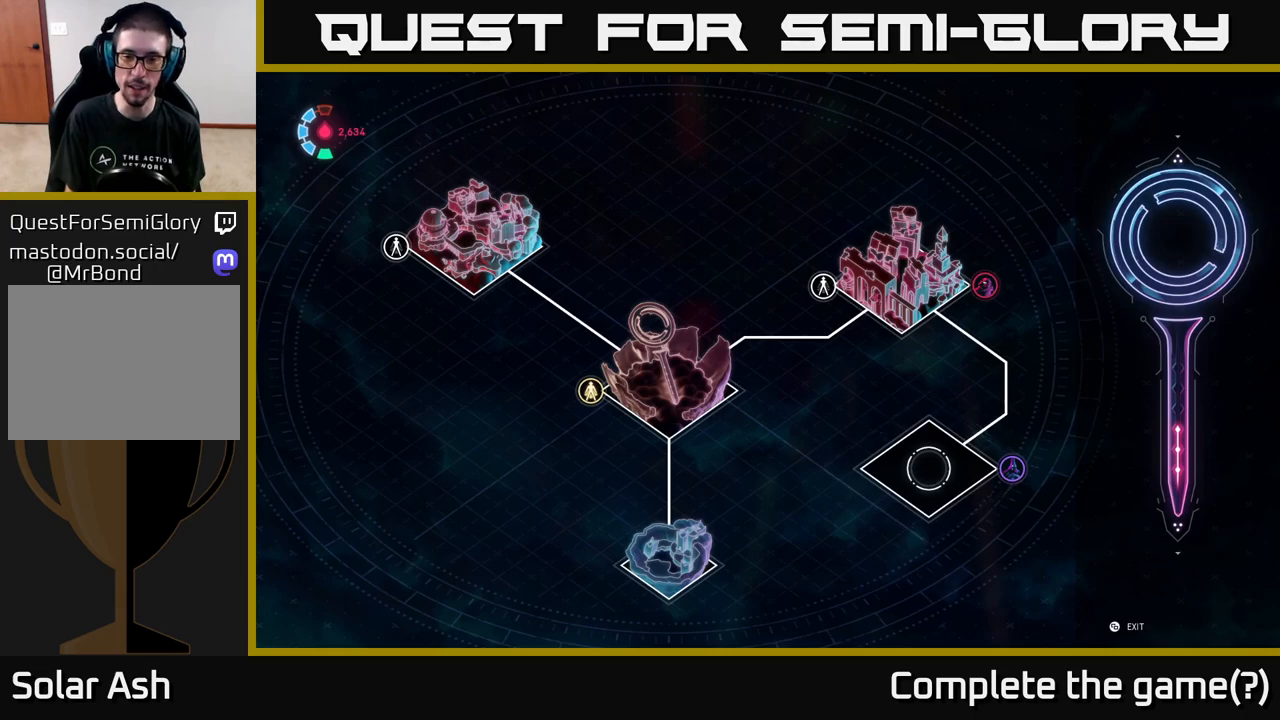
{"buttons": [], "left_stick": "center", "right_stick": "center", "events": []}
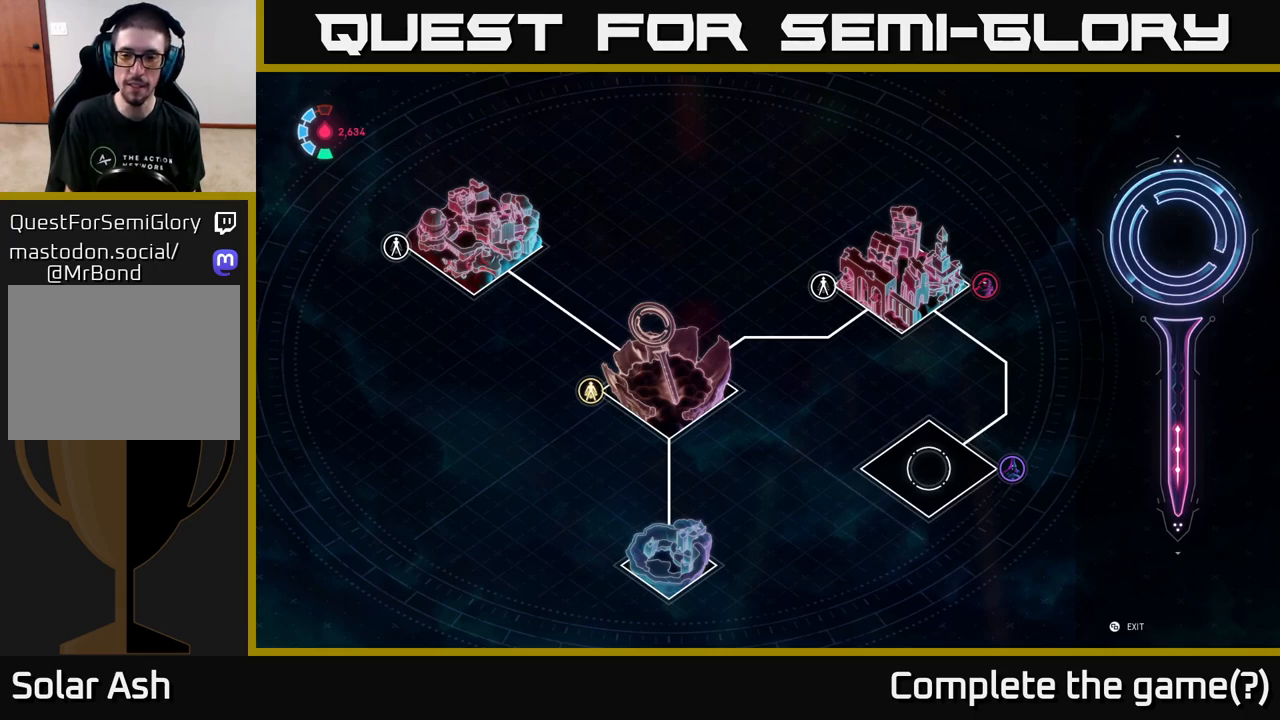
{"buttons": ["L2"], "left_stick": "up", "right_stick": "up-right", "events": [[67, "SELECT", "down"], [150, "SELECT", "up"], [283, "L2", "down"], [283, "right_stick", "up"], [367, "left_stick", "up"], [383, "right_stick", "up-right"]]}
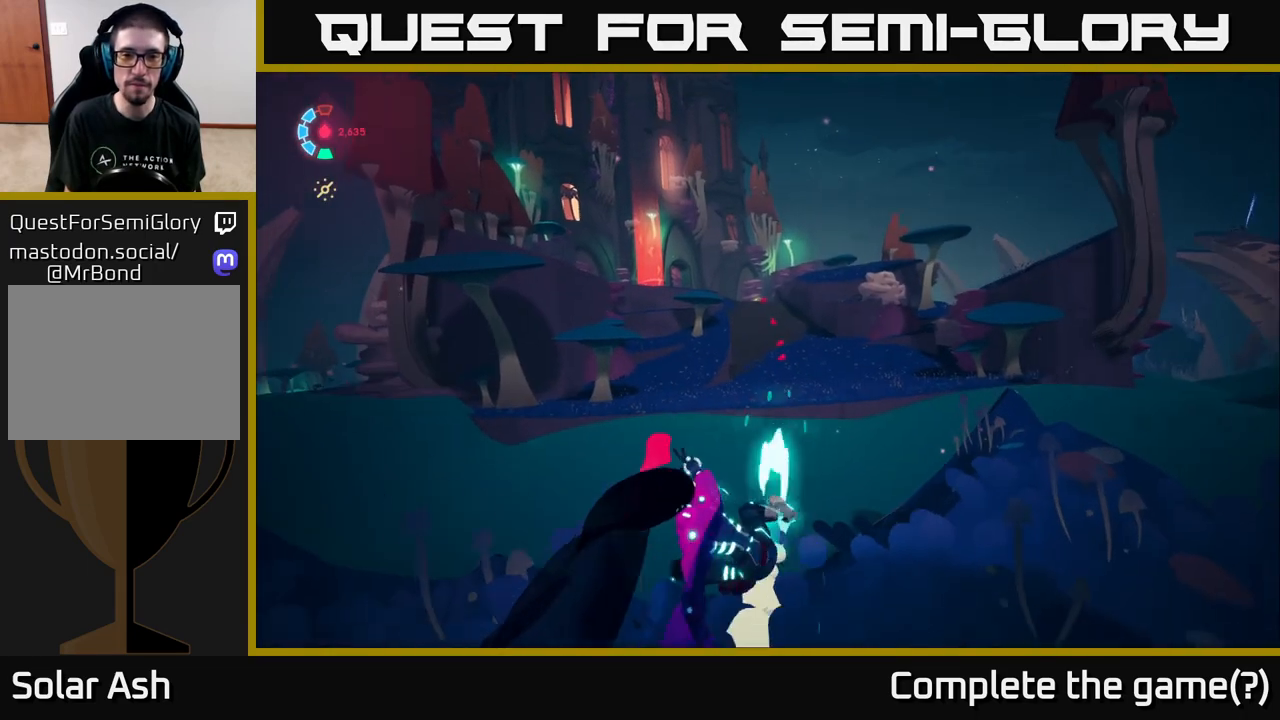
{"buttons": ["L2"], "left_stick": "up", "right_stick": "center", "events": [[17, "right_stick", "center"], [167, "A", "down"], [467, "A", "up"]]}
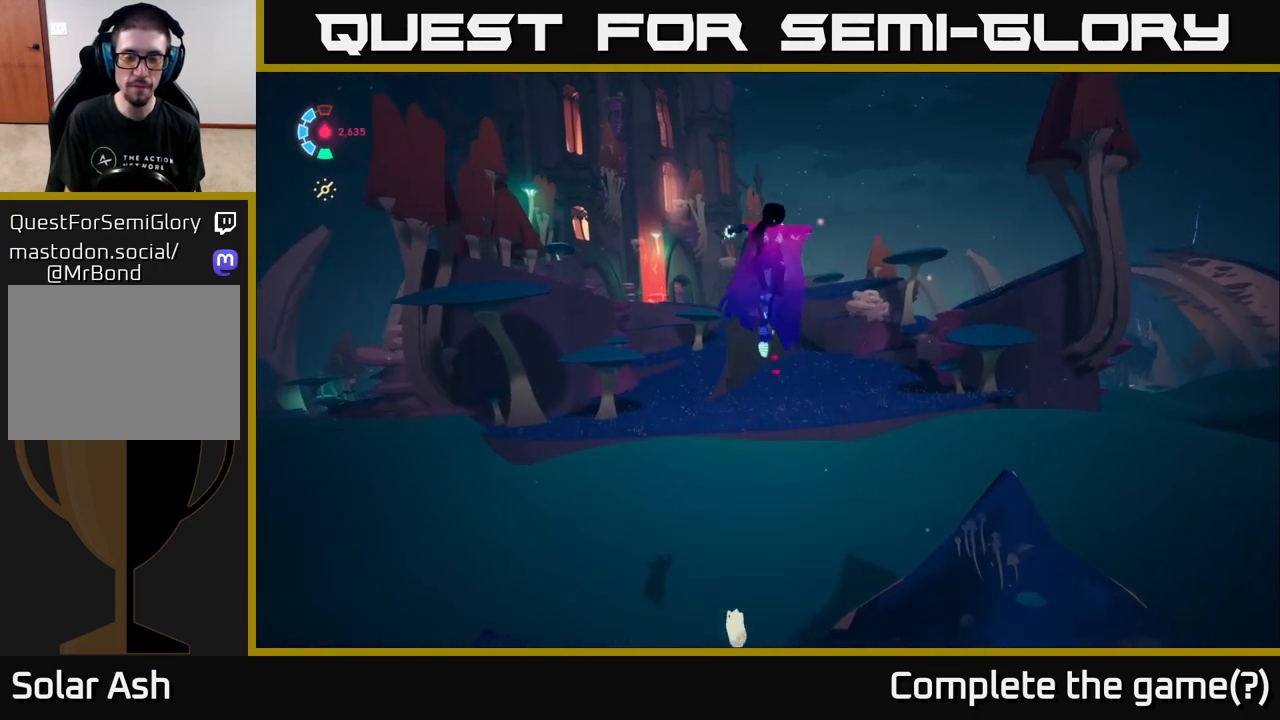
{"buttons": [], "left_stick": "up-right", "right_stick": "down-left", "events": [[50, "L2", "up"], [50, "left_stick", "right"], [150, "left_stick", "down-right"], [217, "right_stick", "down-right"], [333, "left_stick", "right"], [433, "right_stick", "down-left"], [500, "left_stick", "up-right"]]}
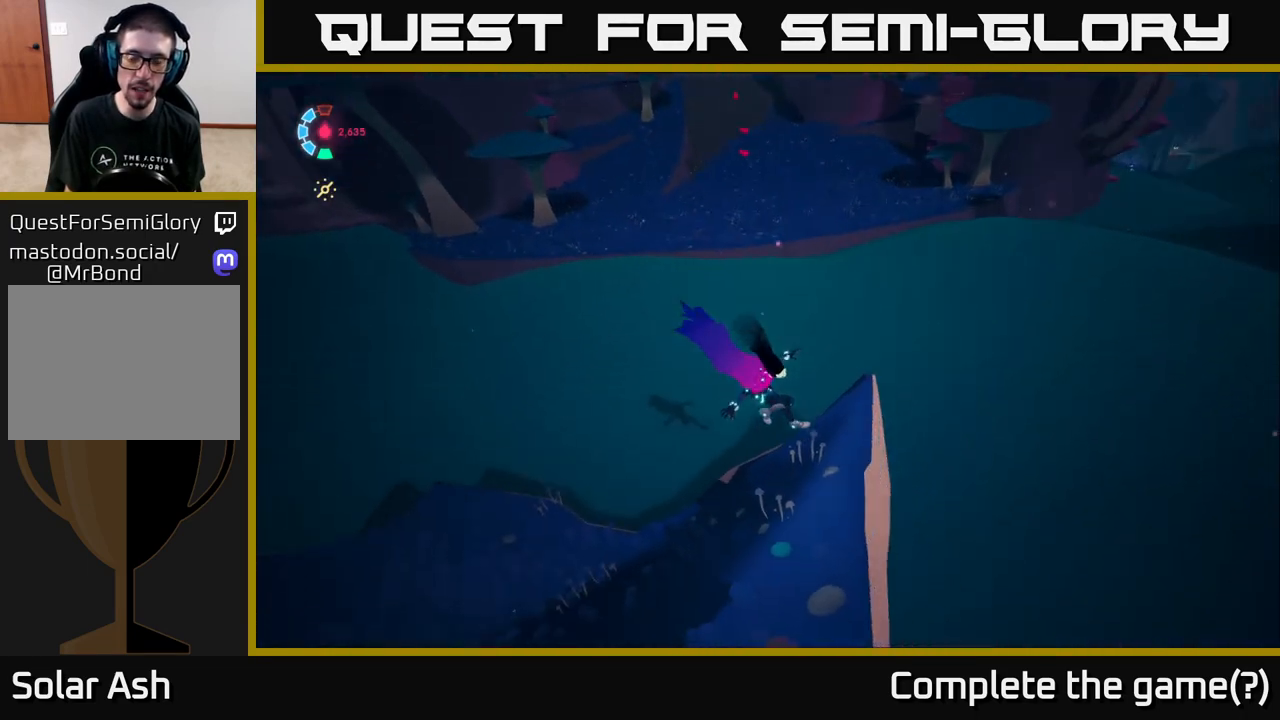
{"buttons": ["A", "L2"], "left_stick": "up", "right_stick": "center", "events": [[33, "left_stick", "up"], [50, "right_stick", "up-left"], [183, "L2", "down"], [200, "right_stick", "center"], [500, "A", "down"]]}
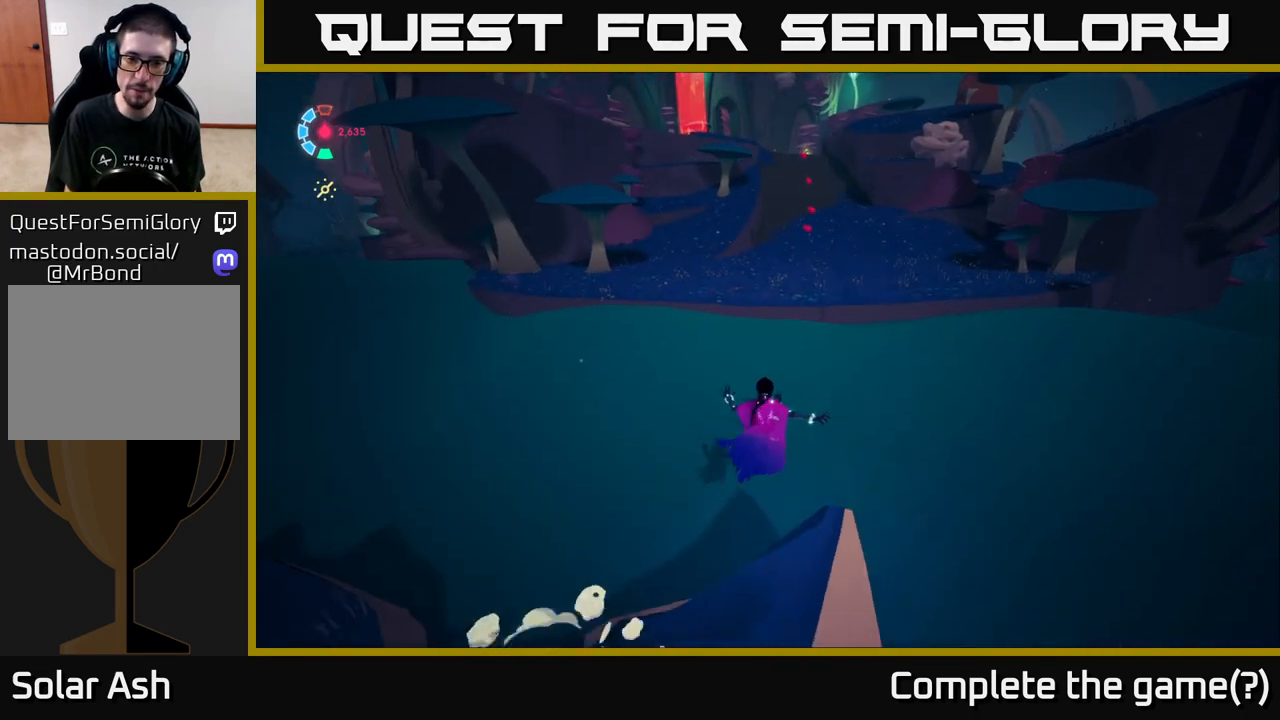
{"buttons": ["L2"], "left_stick": "up", "right_stick": "center", "events": [[167, "A", "up"]]}
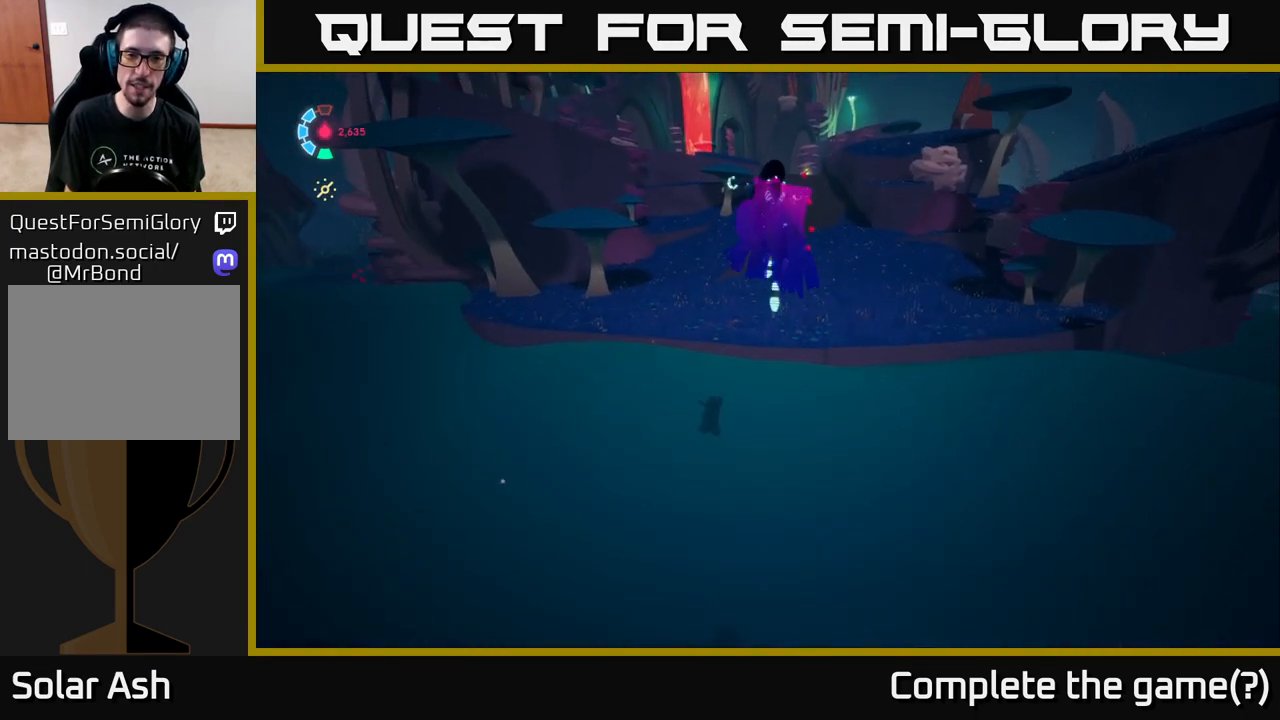
{"buttons": [], "left_stick": "up", "right_stick": "center", "events": [[233, "L2", "up"], [267, "left_stick", "up-right"], [450, "left_stick", "up"]]}
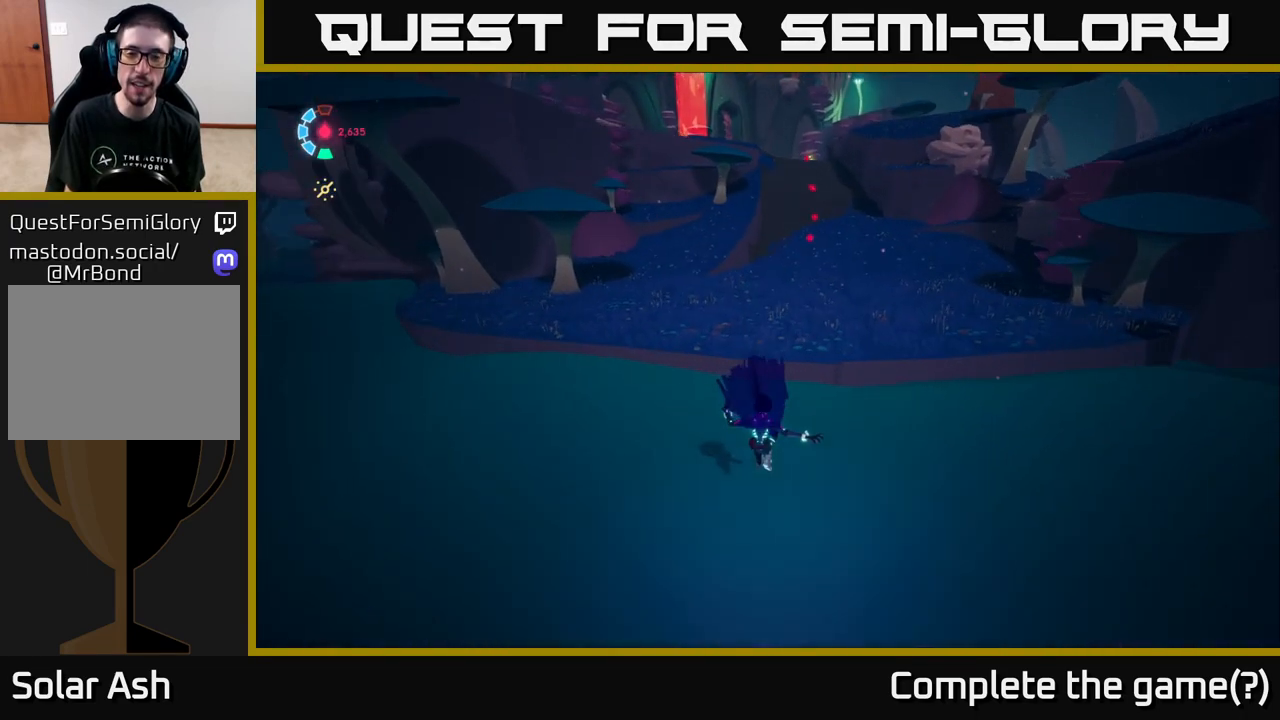
{"buttons": ["L2"], "left_stick": "up", "right_stick": "center", "events": [[100, "right_stick", "up"], [183, "L2", "down"], [267, "right_stick", "center"]]}
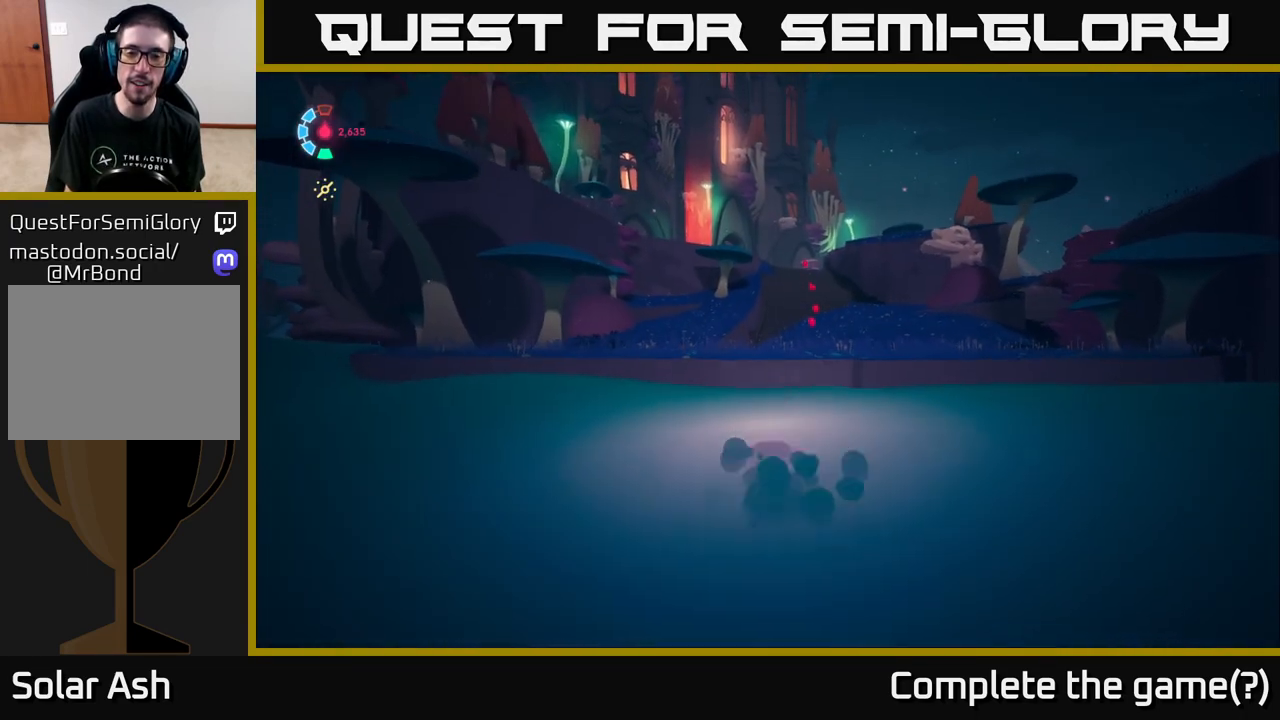
{"buttons": ["L2"], "left_stick": "up-right", "right_stick": "center", "events": [[117, "A", "down"], [300, "A", "up"], [300, "left_stick", "up-right"]]}
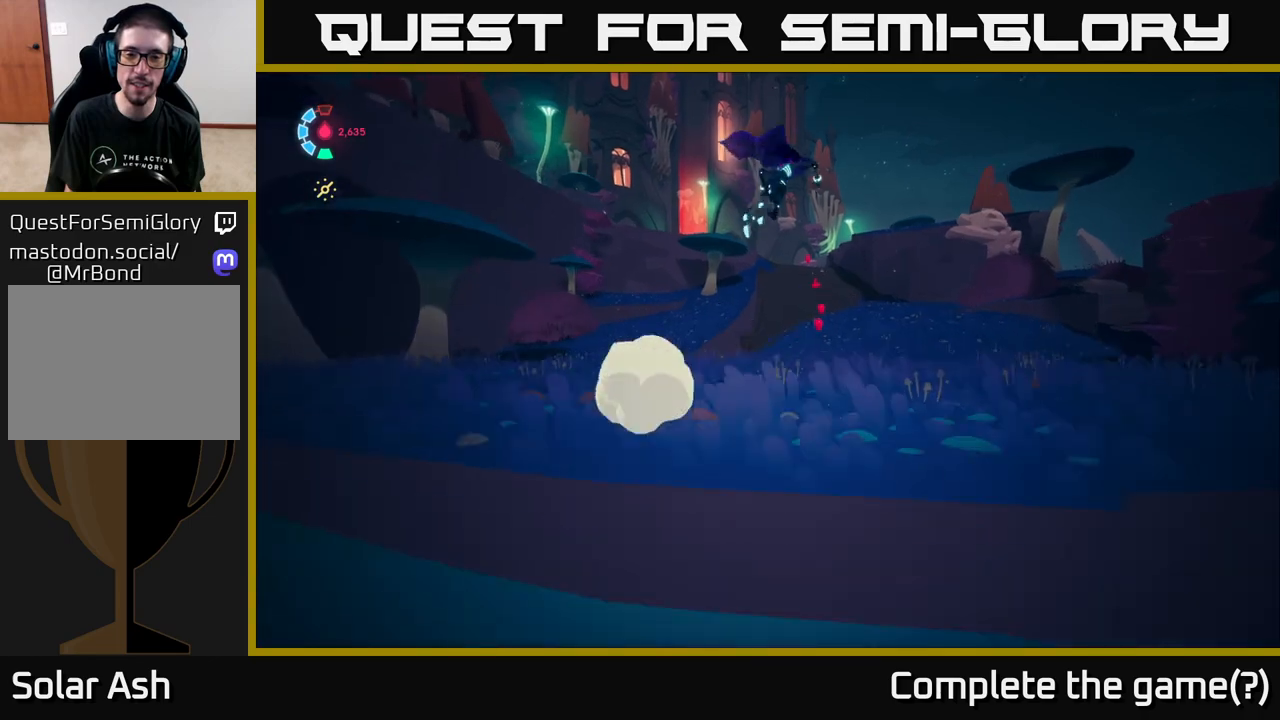
{"buttons": ["L2"], "left_stick": "up", "right_stick": "center", "events": [[167, "L2", "up"], [317, "L2", "down"], [317, "left_stick", "up"]]}
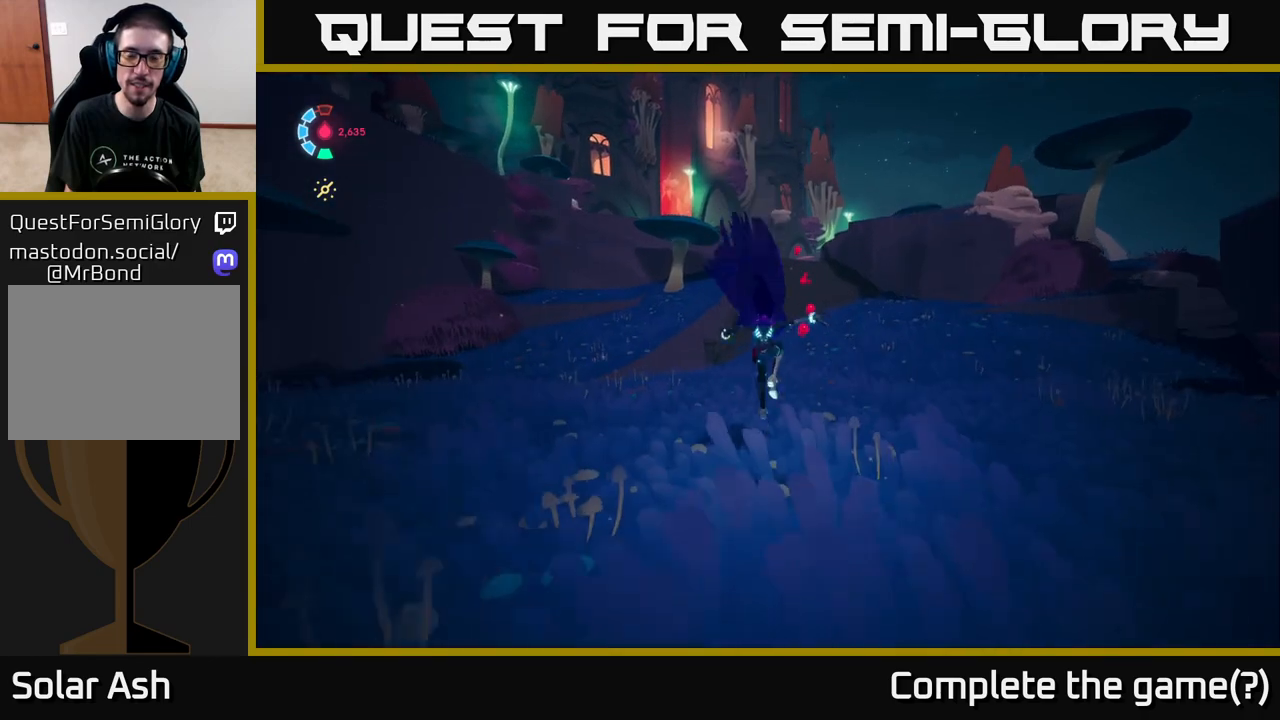
{"buttons": ["L2"], "left_stick": "up", "right_stick": "center", "events": []}
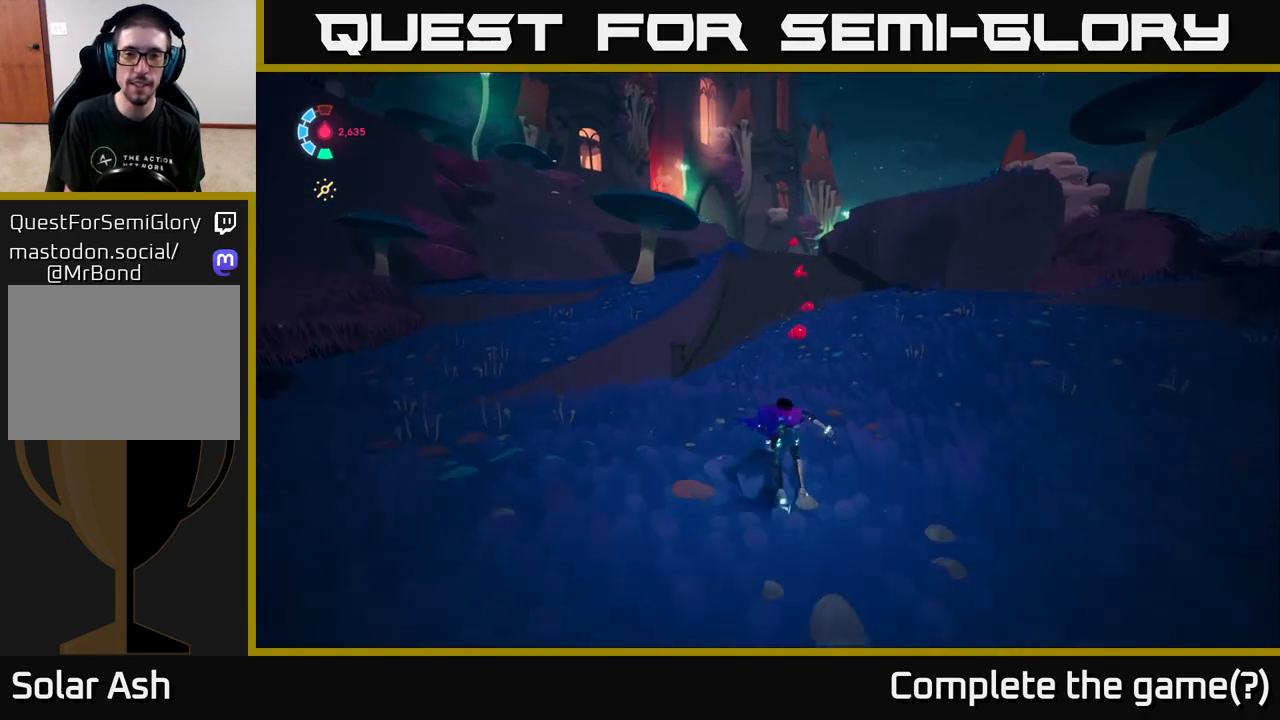
{"buttons": ["L2"], "left_stick": "up-right", "right_stick": "center", "events": [[150, "left_stick", "up-right"], [267, "left_stick", "up"], [483, "left_stick", "up-right"]]}
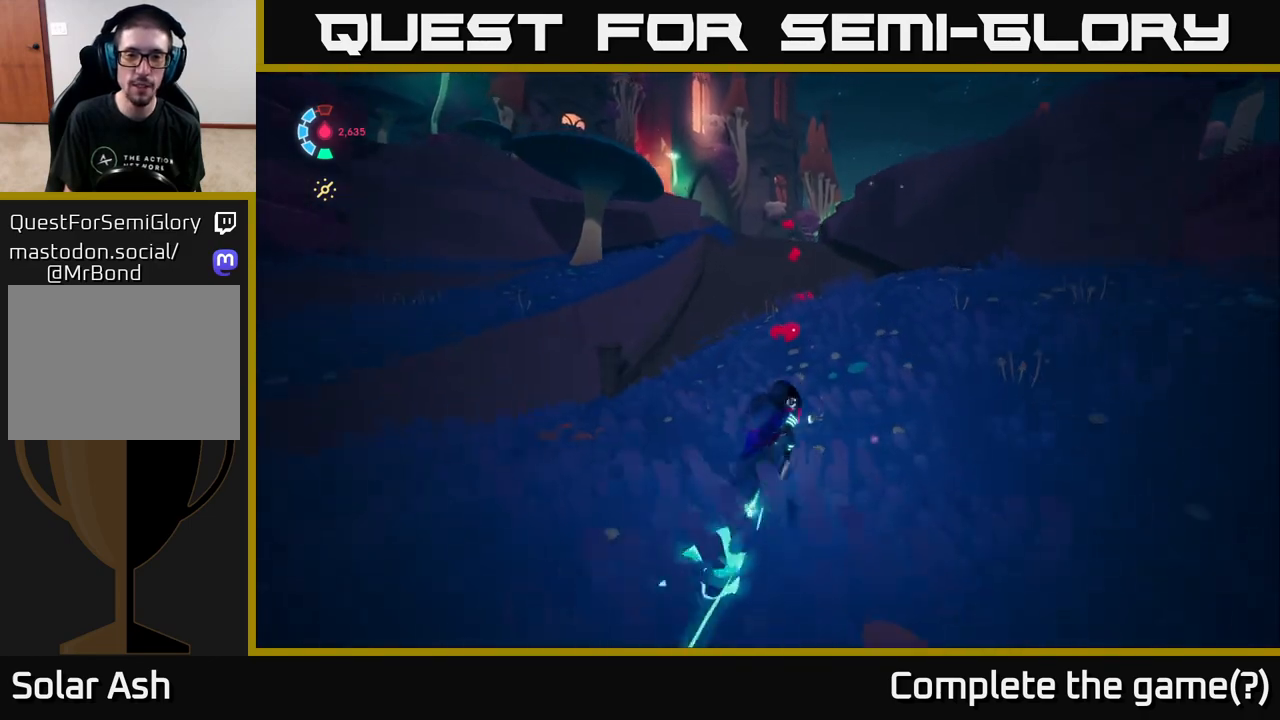
{"buttons": ["L2"], "left_stick": "up", "right_stick": "center", "events": [[133, "left_stick", "up"]]}
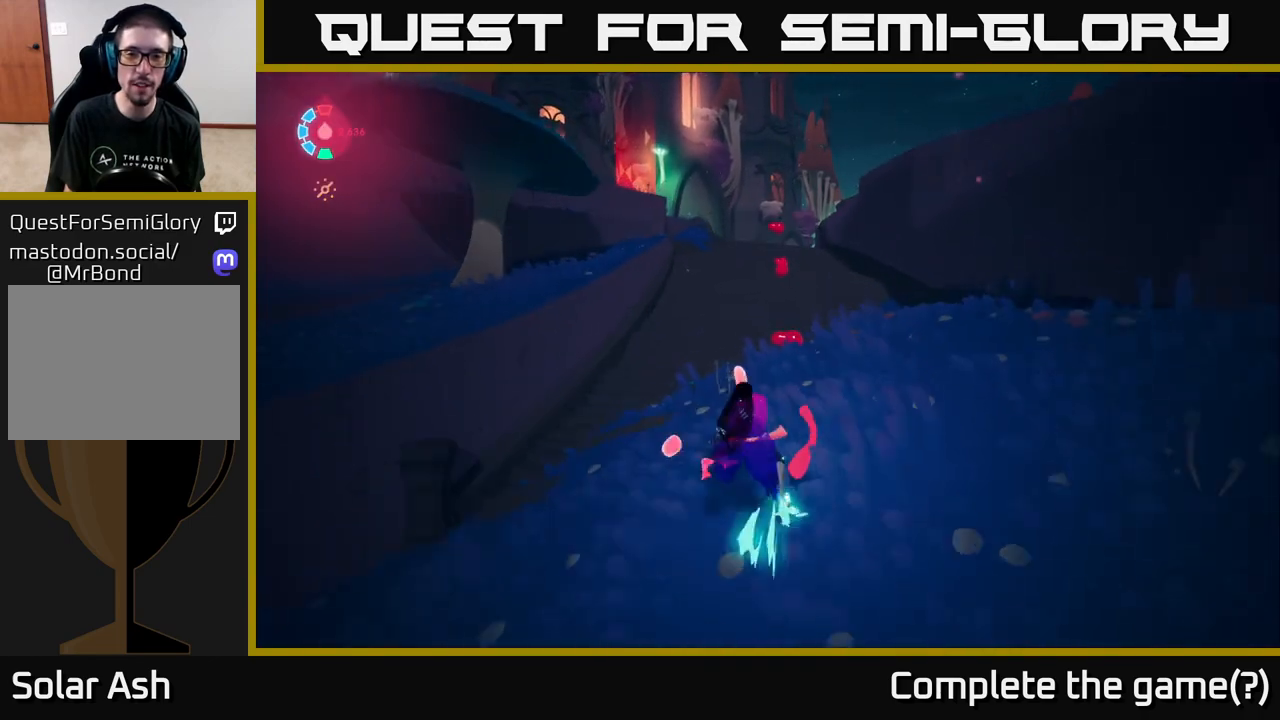
{"buttons": ["L2"], "left_stick": "up", "right_stick": "center", "events": [[283, "left_stick", "up-left"], [433, "left_stick", "up"]]}
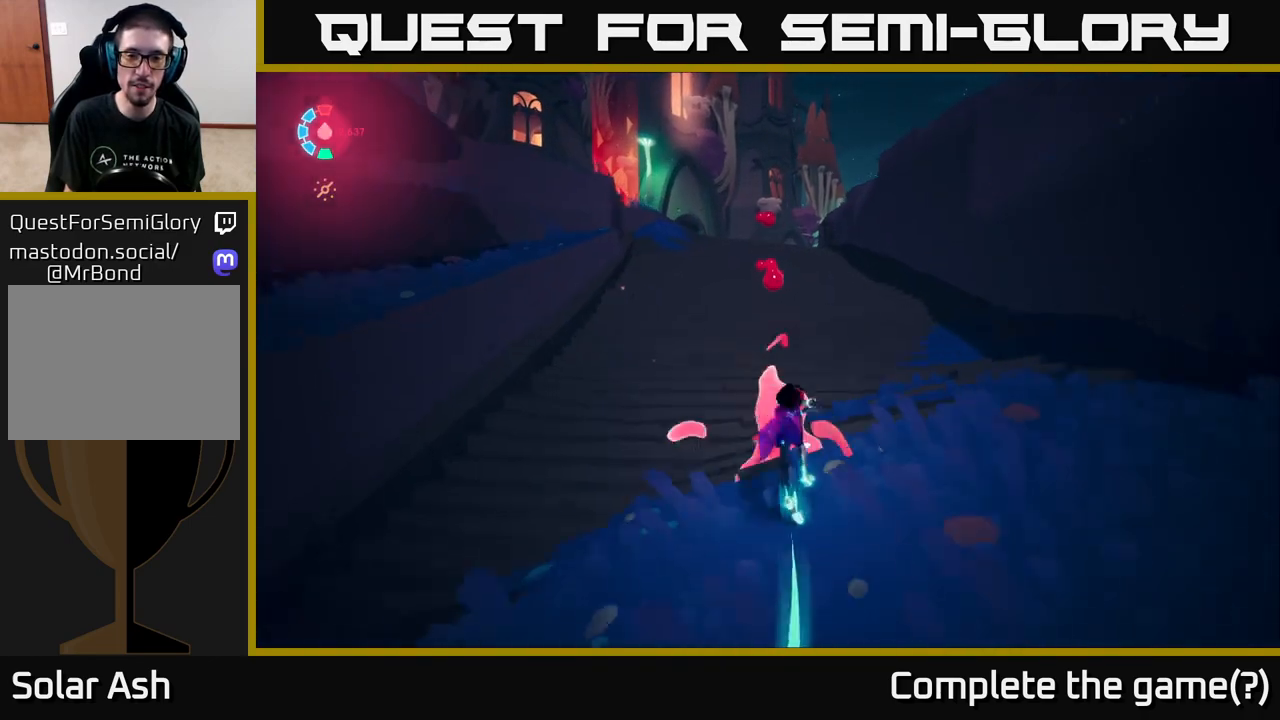
{"buttons": ["L2"], "left_stick": "up", "right_stick": "center", "events": []}
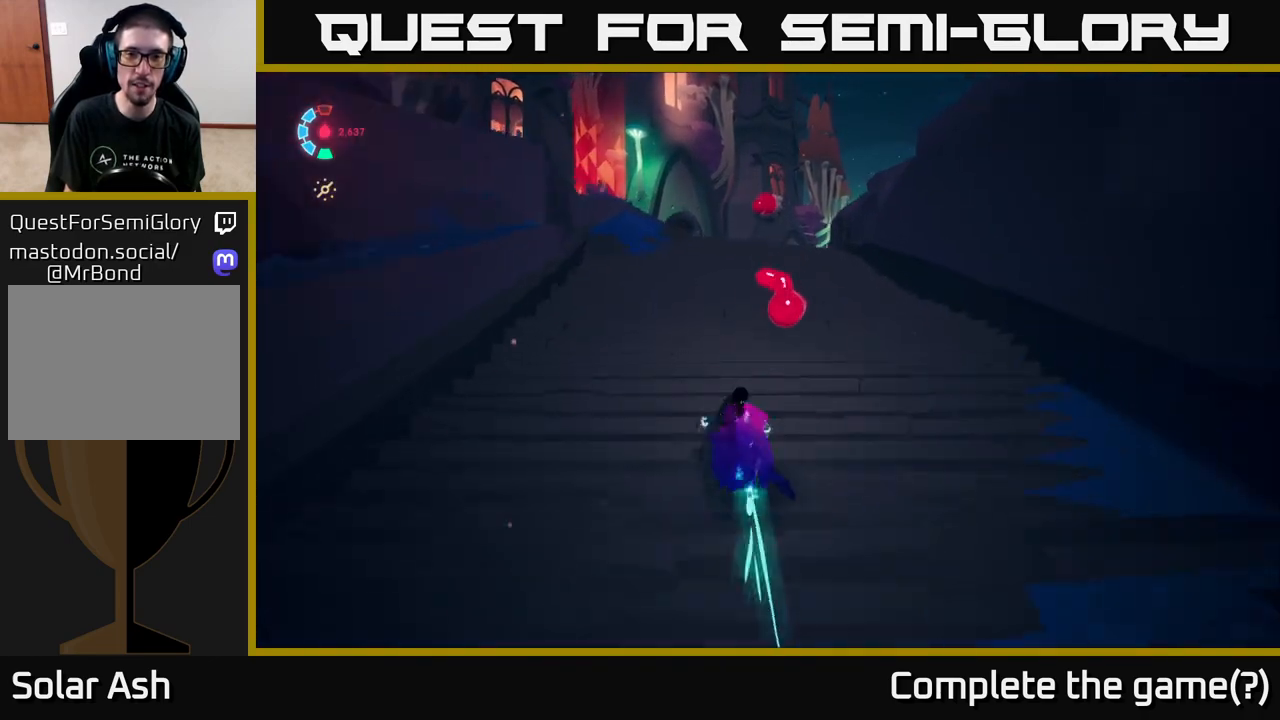
{"buttons": ["L2"], "left_stick": "up", "right_stick": "center", "events": []}
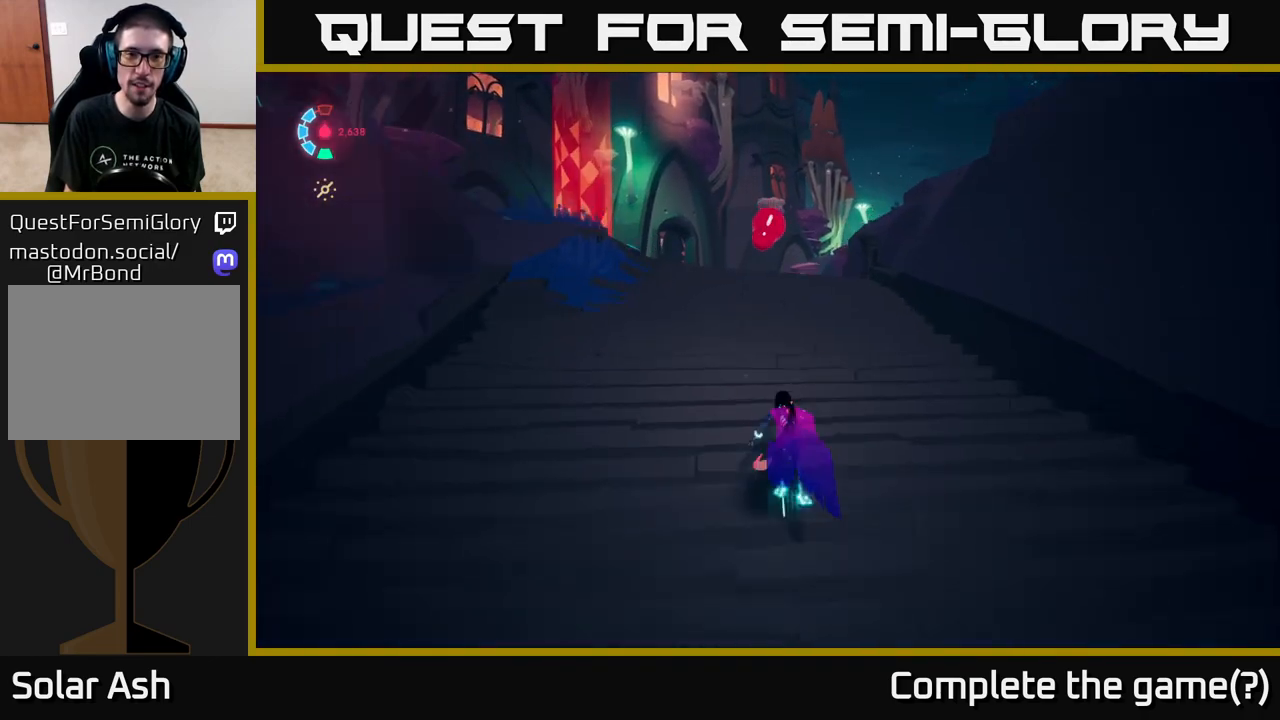
{"buttons": ["L2"], "left_stick": "up", "right_stick": "down-left", "events": [[367, "right_stick", "down-left"]]}
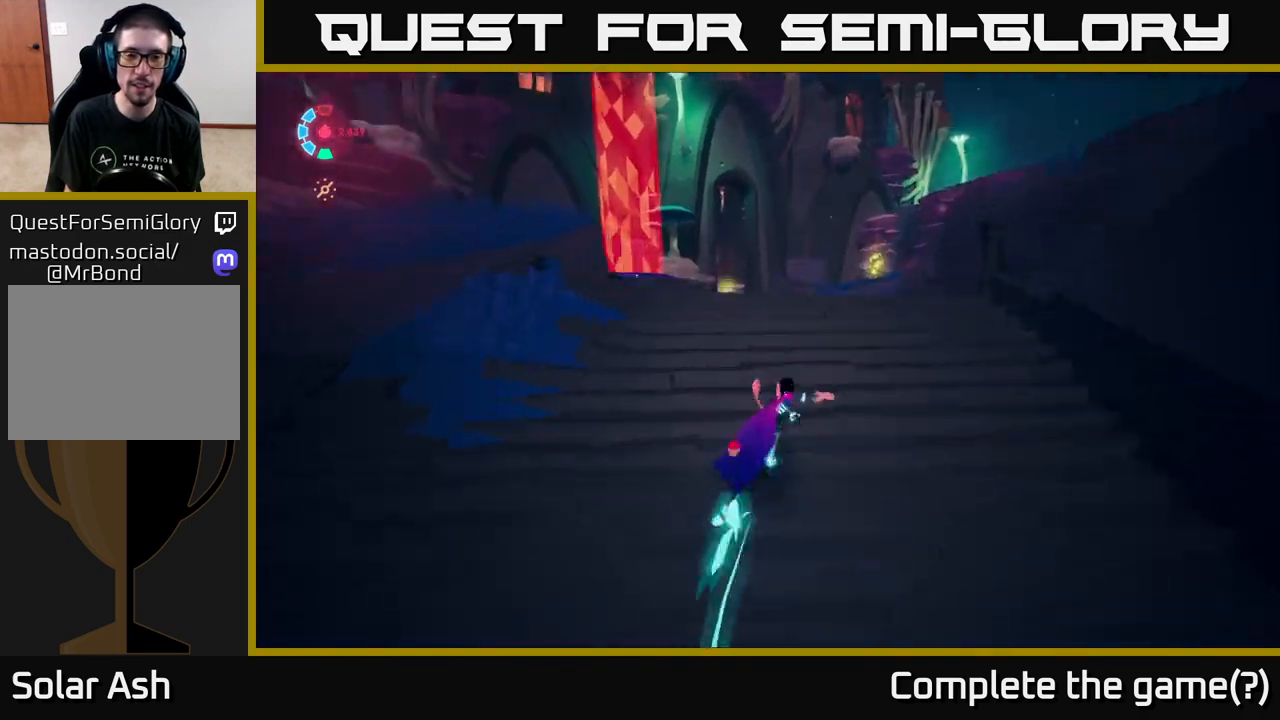
{"buttons": ["L2"], "left_stick": "up", "right_stick": "center", "events": [[133, "right_stick", "center"]]}
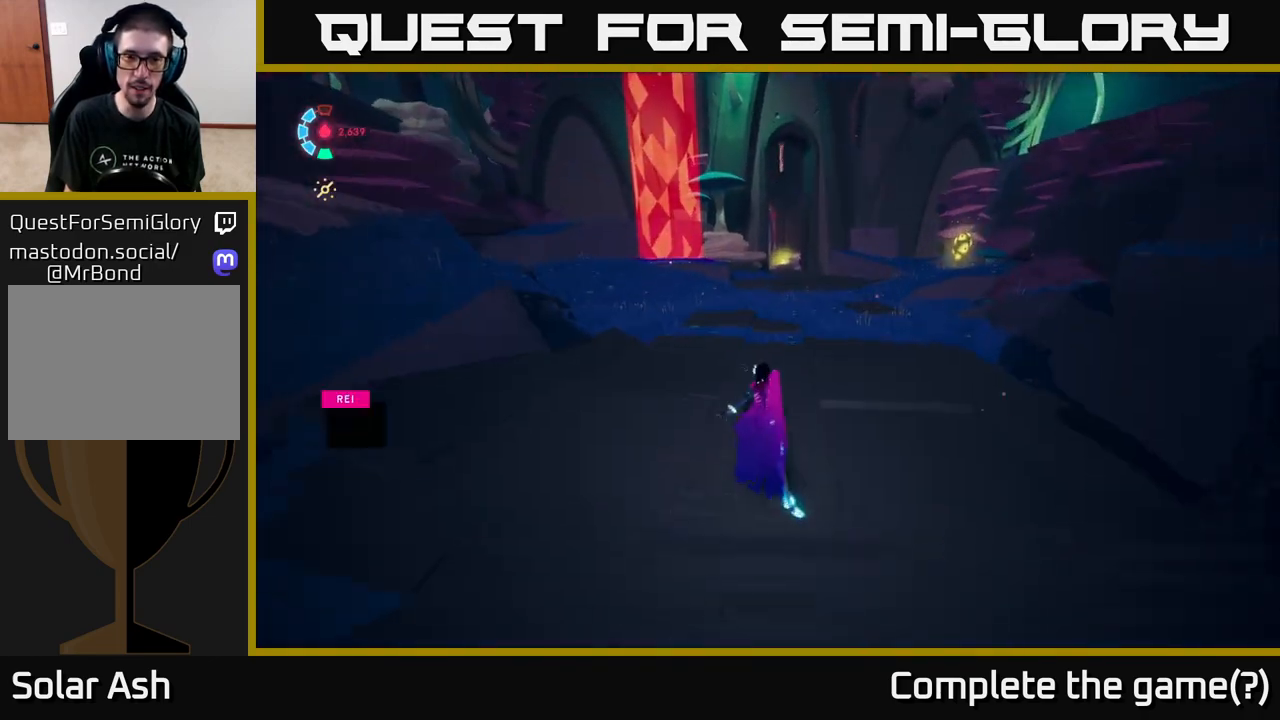
{"buttons": ["L2"], "left_stick": "up", "right_stick": "center", "events": []}
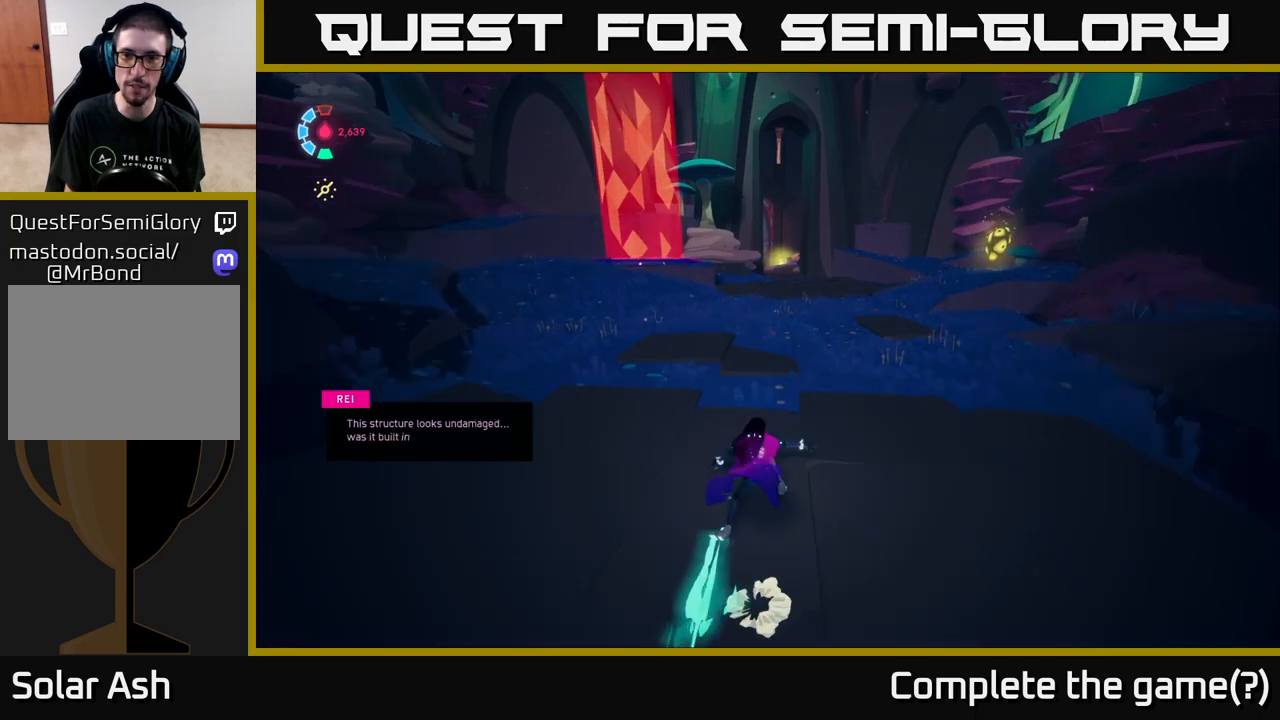
{"buttons": ["L2"], "left_stick": "up", "right_stick": "left", "events": [[200, "right_stick", "left"]]}
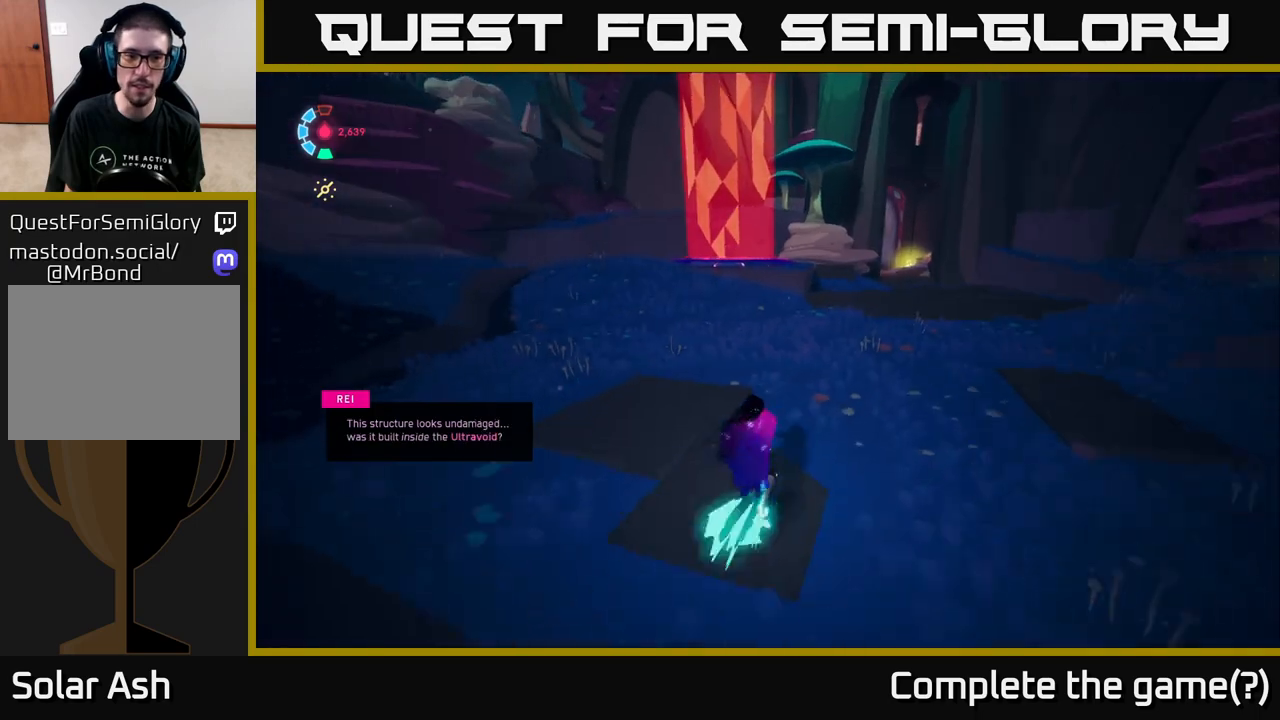
{"buttons": ["L2"], "left_stick": "up", "right_stick": "center", "events": [[50, "right_stick", "center"], [133, "left_stick", "up-left"], [350, "left_stick", "up"]]}
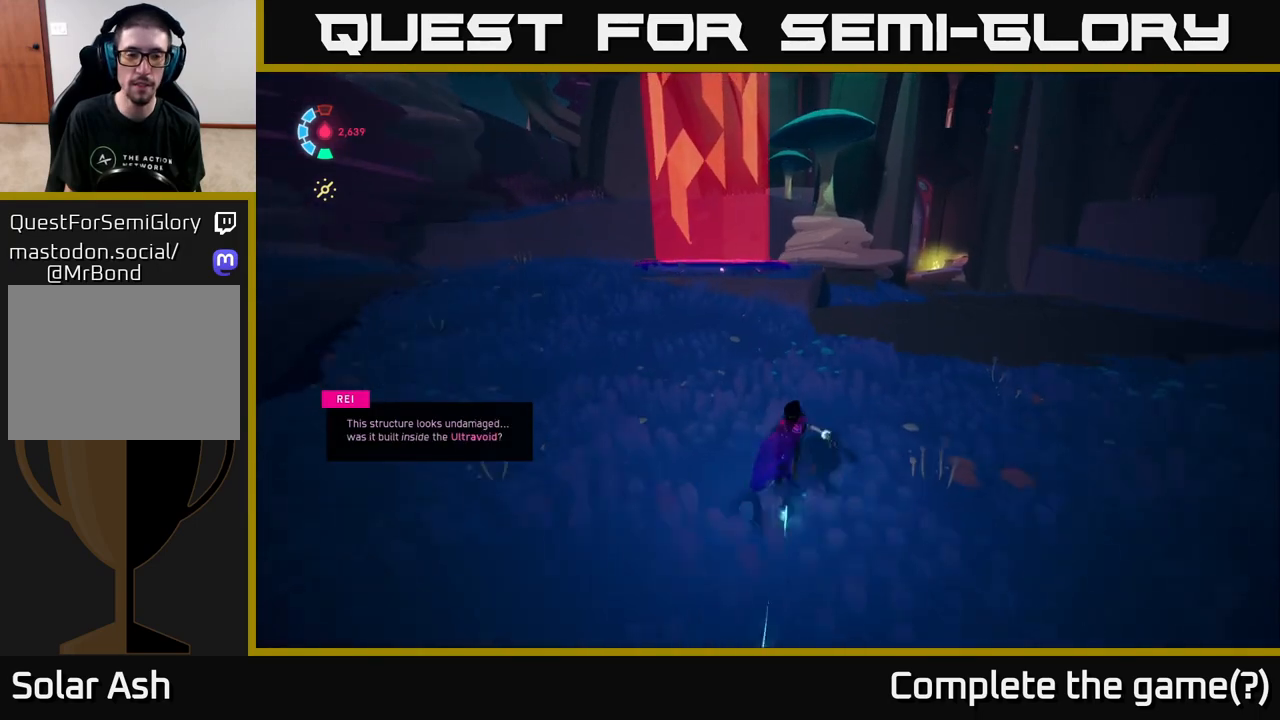
{"buttons": [], "left_stick": "up-right", "right_stick": "up-left", "events": [[100, "L2", "up"], [200, "left_stick", "up-right"], [383, "right_stick", "up-left"]]}